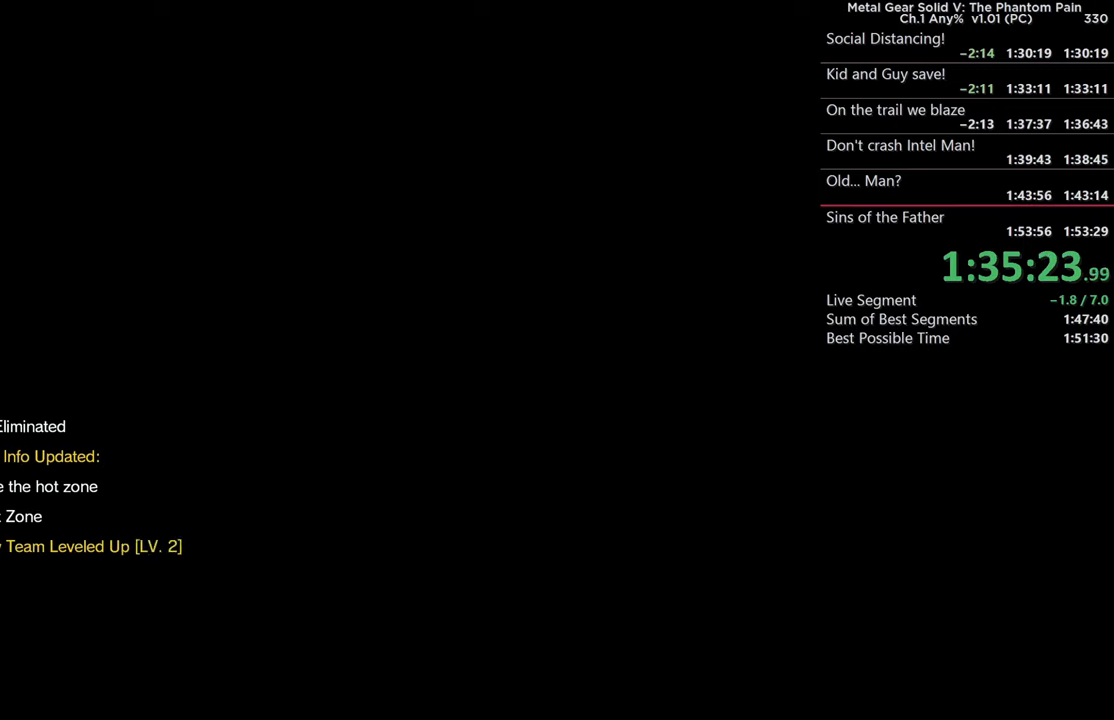
Gameplay with a controller (PlayStation layout); each line is a JSON object with the inputs held at the frame after it. "events" lists button and stick changes between this image and that frame as [ms after this image, input, new state], when the widget could be followed in between. This document gives stick clicks only as held states, not as events. Not read: R1 START.
{"buttons": ["CROSS"], "left_stick": "center", "right_stick": "center"}
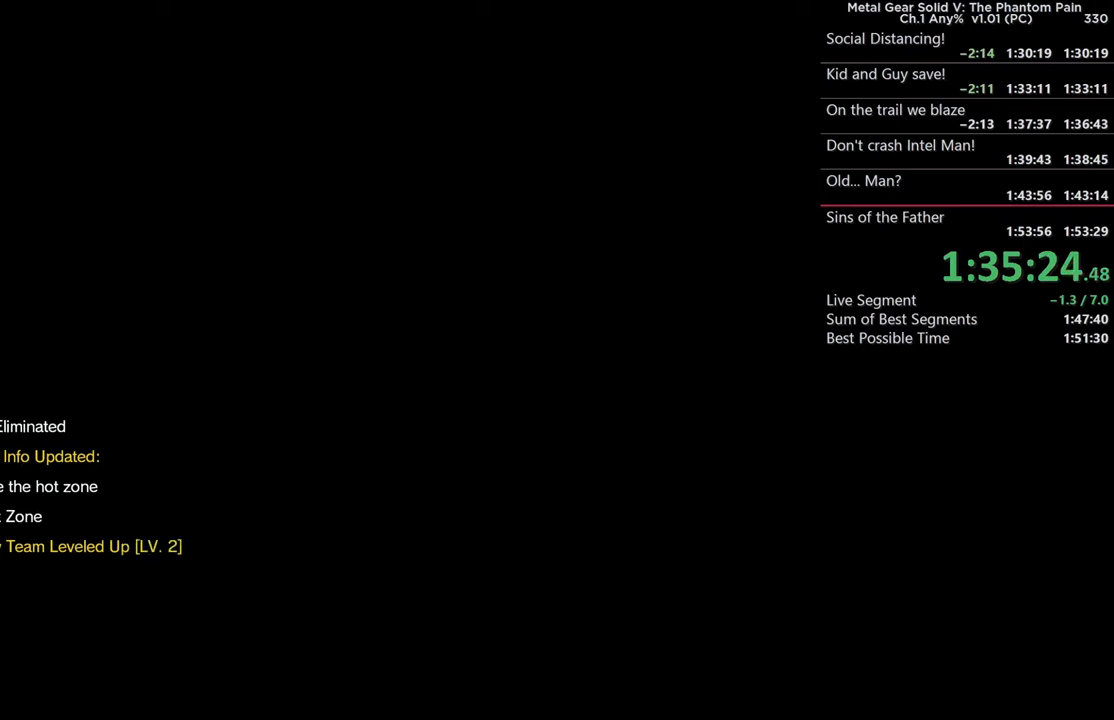
{"buttons": ["CROSS"], "left_stick": "center", "right_stick": "center"}
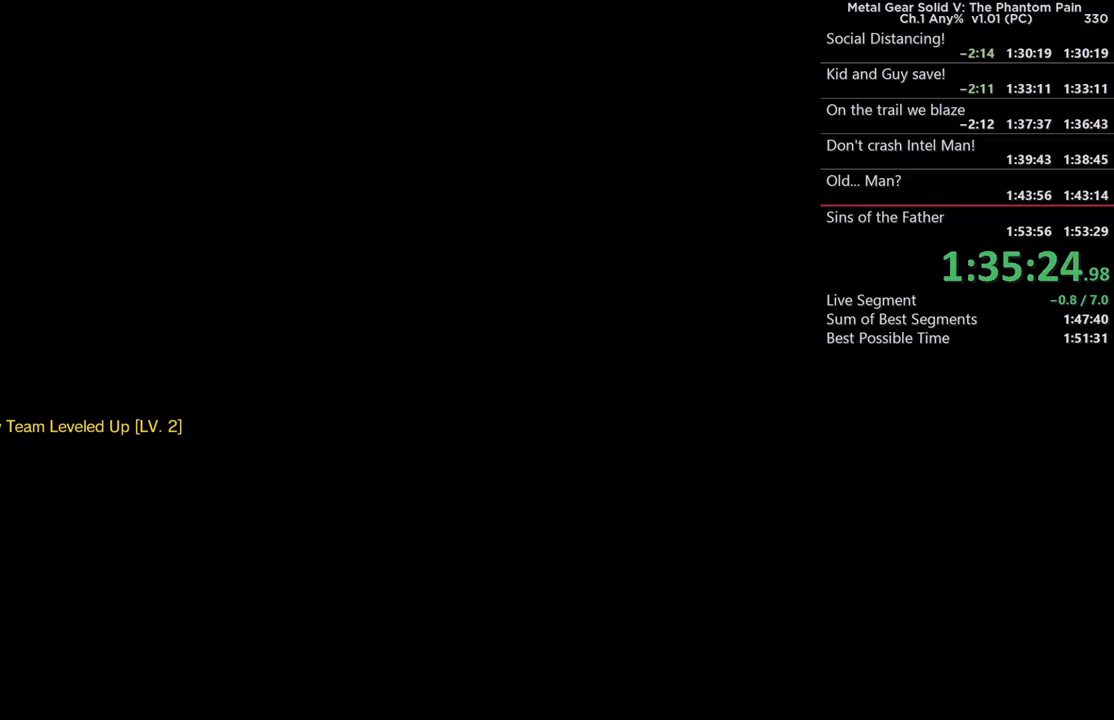
{"buttons": ["CROSS"], "left_stick": "center", "right_stick": "center", "events": [[66, "CROSS", "up"], [300, "CROSS", "down"]]}
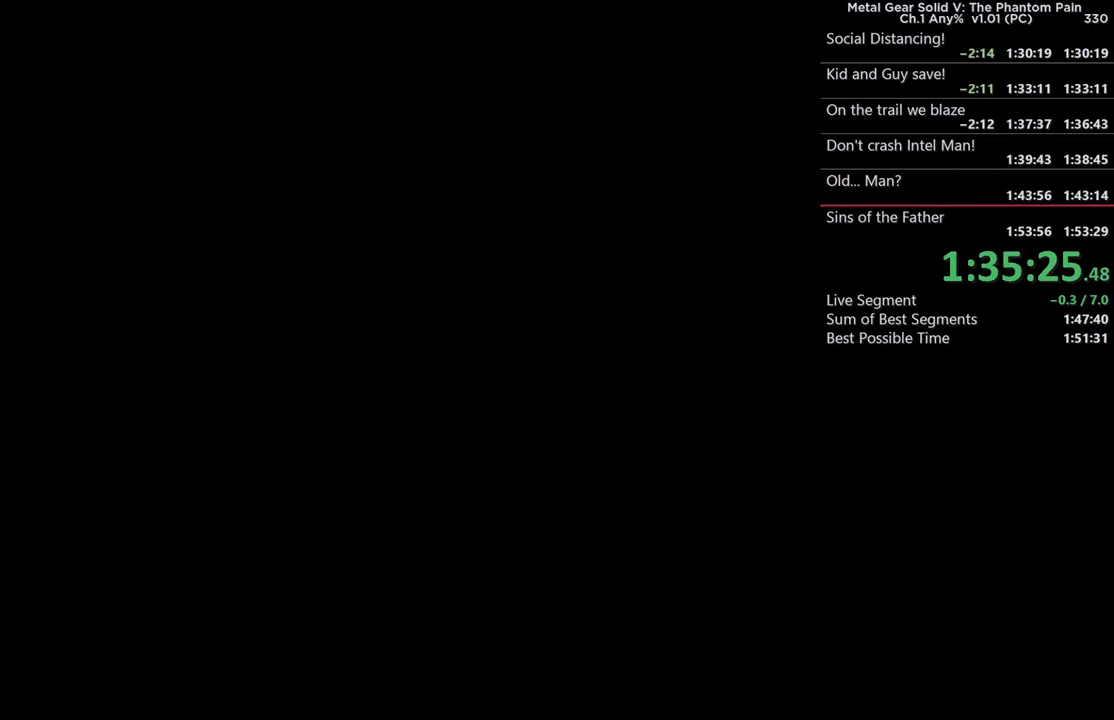
{"buttons": [], "left_stick": "center", "right_stick": "center", "events": [[33, "CROSS", "up"], [116, "CROSS", "down"], [166, "CROSS", "up"], [300, "CROSS", "down"], [466, "CROSS", "up"]]}
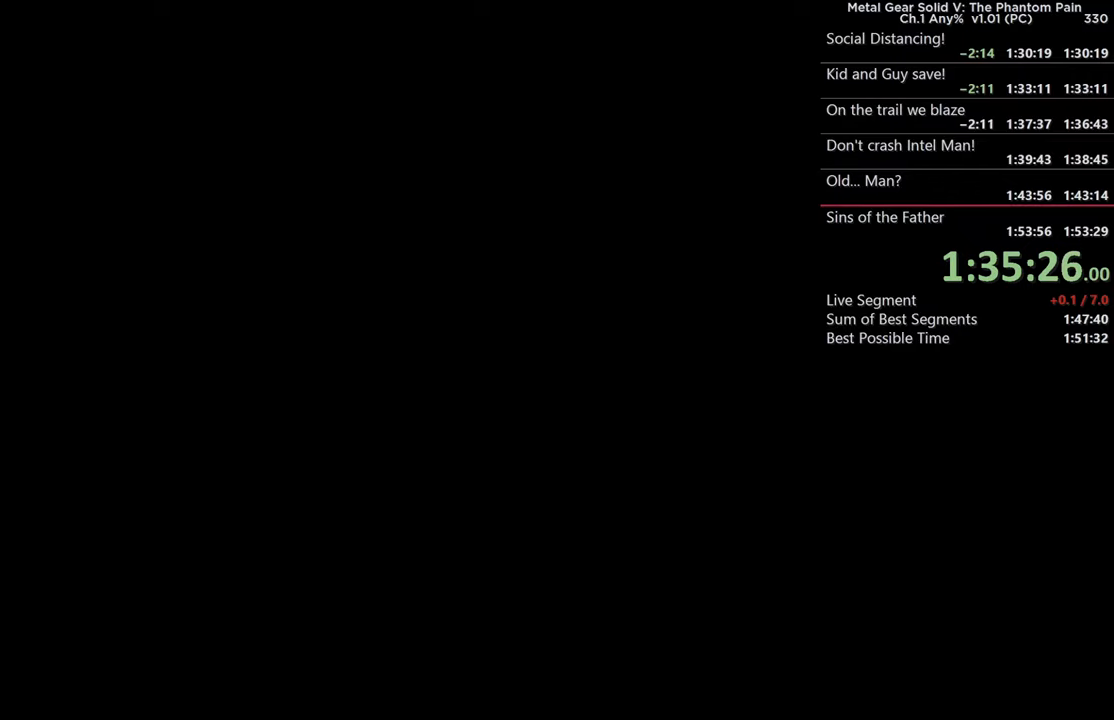
{"buttons": ["CROSS"], "left_stick": "center", "right_stick": "center", "events": [[66, "CROSS", "down"], [200, "CROSS", "up"], [266, "CROSS", "down"], [400, "CROSS", "up"], [483, "CROSS", "down"]]}